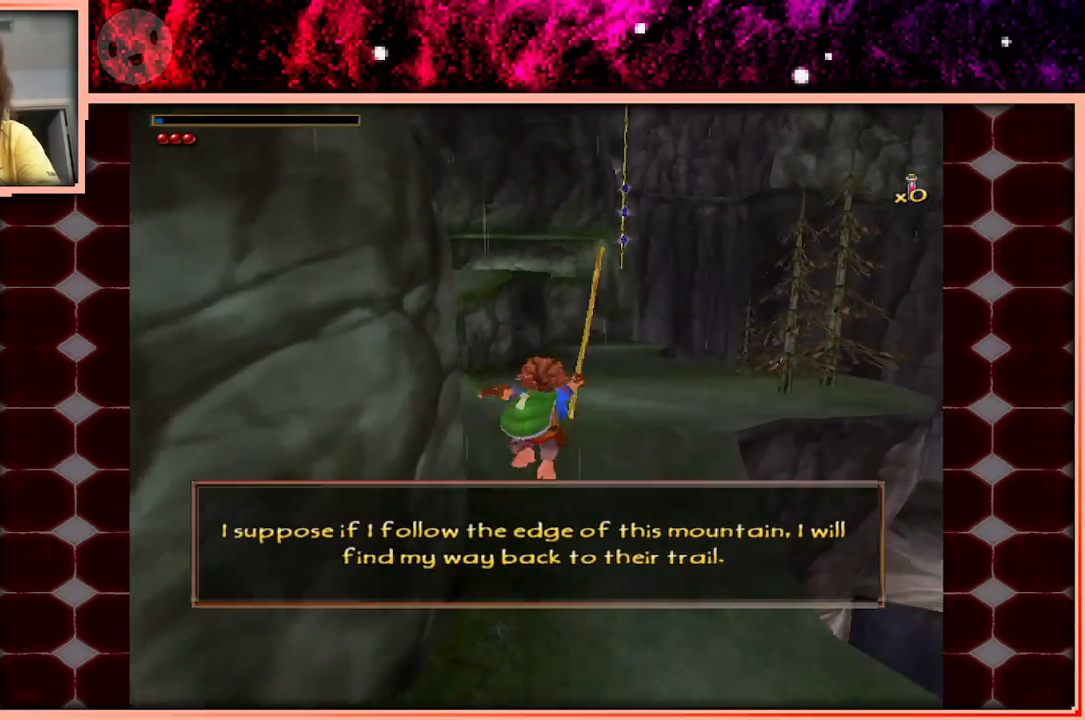
Gameplay with keyboard and mouse; each line is a JSON object with the keys held at the frame after it. "events" lists presses ("down") and releases ("up") of "a", "d", "s", "space" and "w" between this image and that frame as [ms after this image, input, new state], when the widget could be followed in between. No other keys are recorded. Mouse buttons are not recorded. Not read: mouse_move.
{"keys": ["a", "w"], "events": [[350, "space", "down"], [416, "a", "down"], [500, "space", "up"]]}
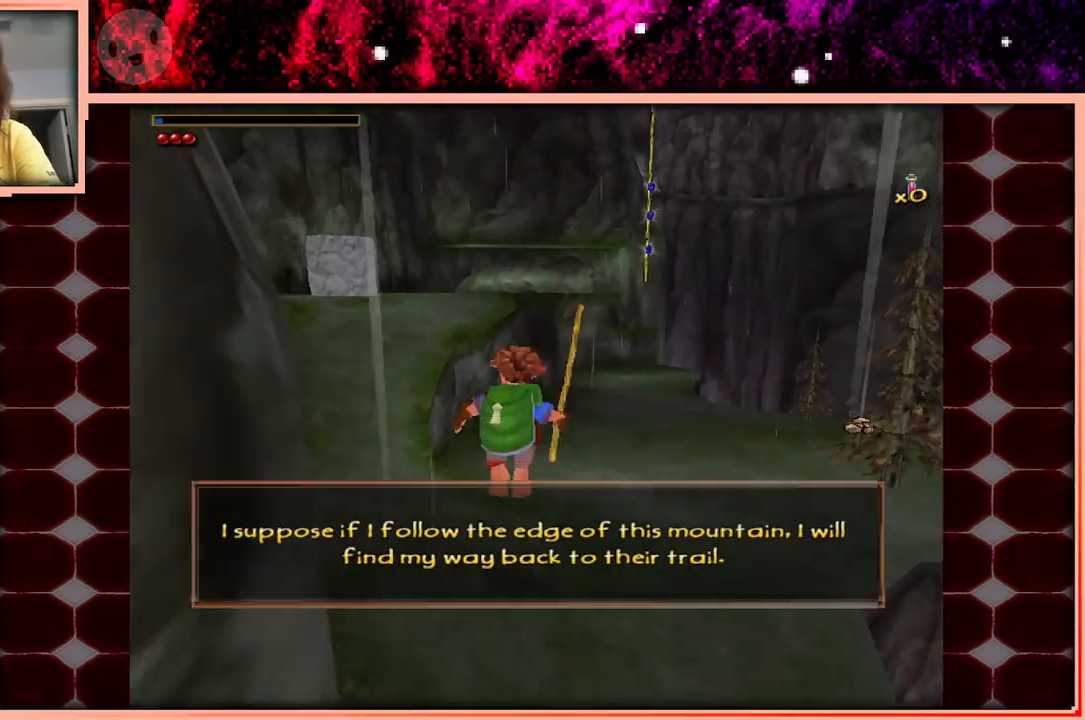
{"keys": ["w"], "events": [[283, "a", "up"]]}
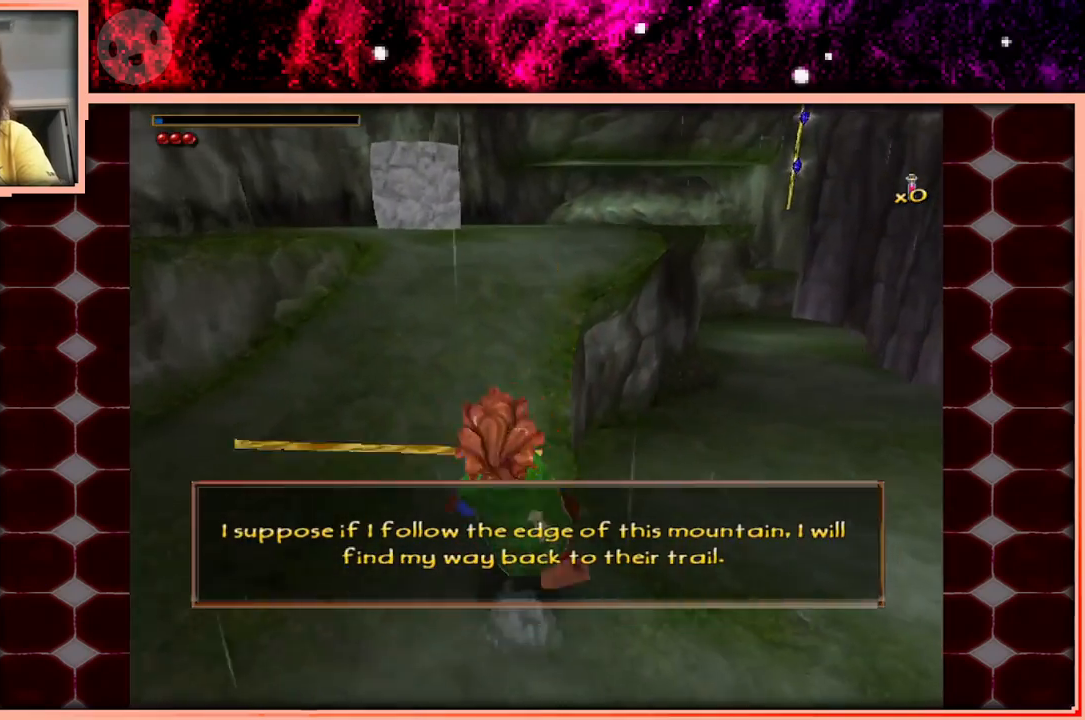
{"keys": ["w"], "events": [[66, "space", "down"], [150, "a", "down"], [150, "space", "up"], [400, "a", "up"]]}
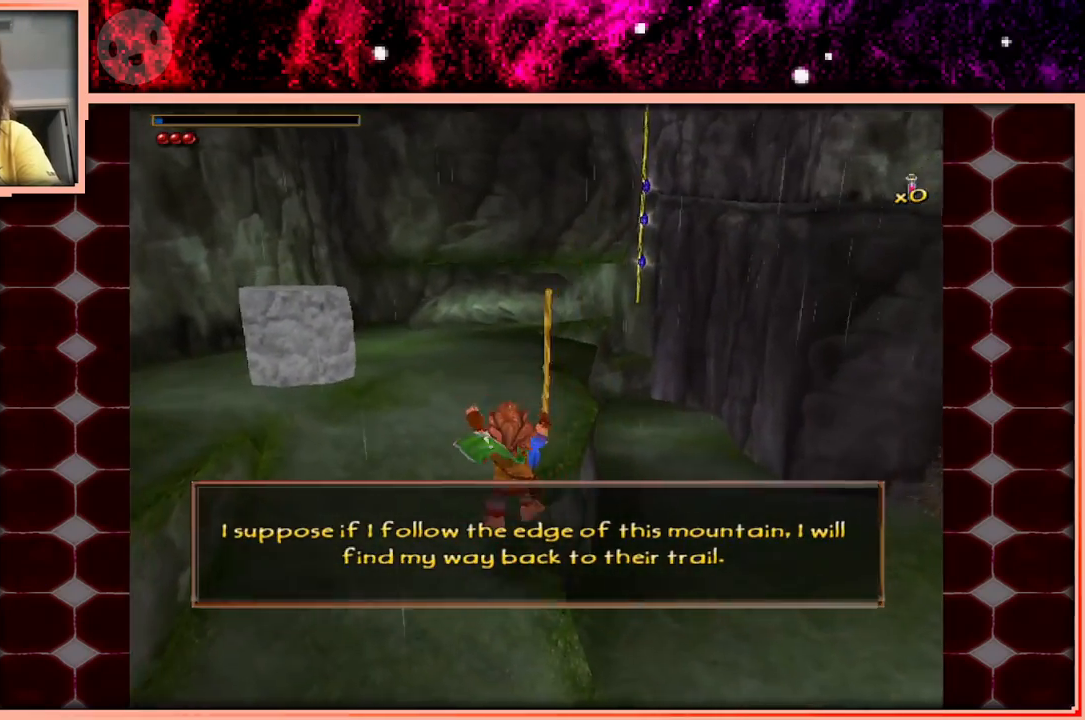
{"keys": ["a", "w"], "events": [[166, "space", "down"], [316, "space", "up"], [366, "a", "down"]]}
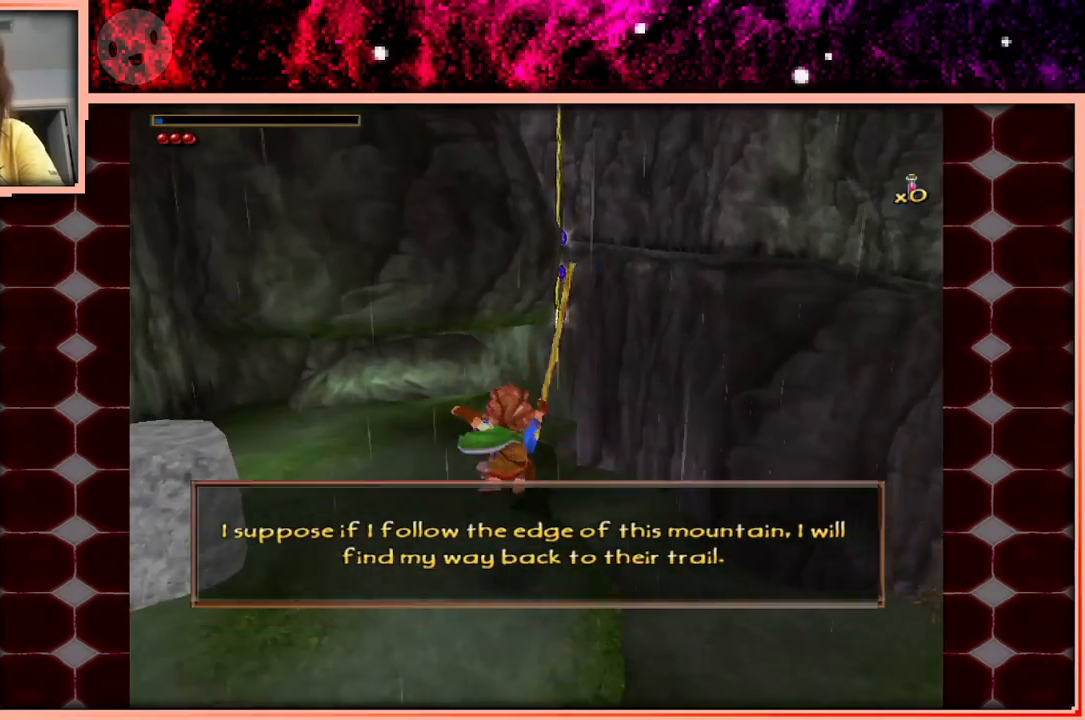
{"keys": ["w"], "events": [[50, "a", "up"]]}
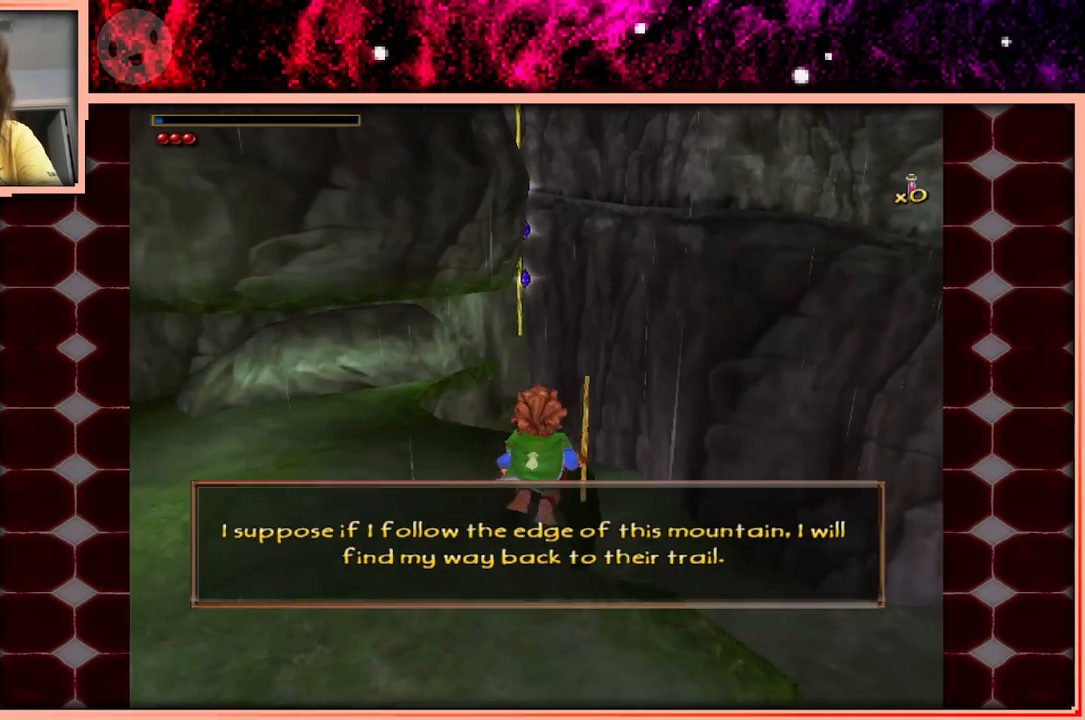
{"keys": ["w"], "events": []}
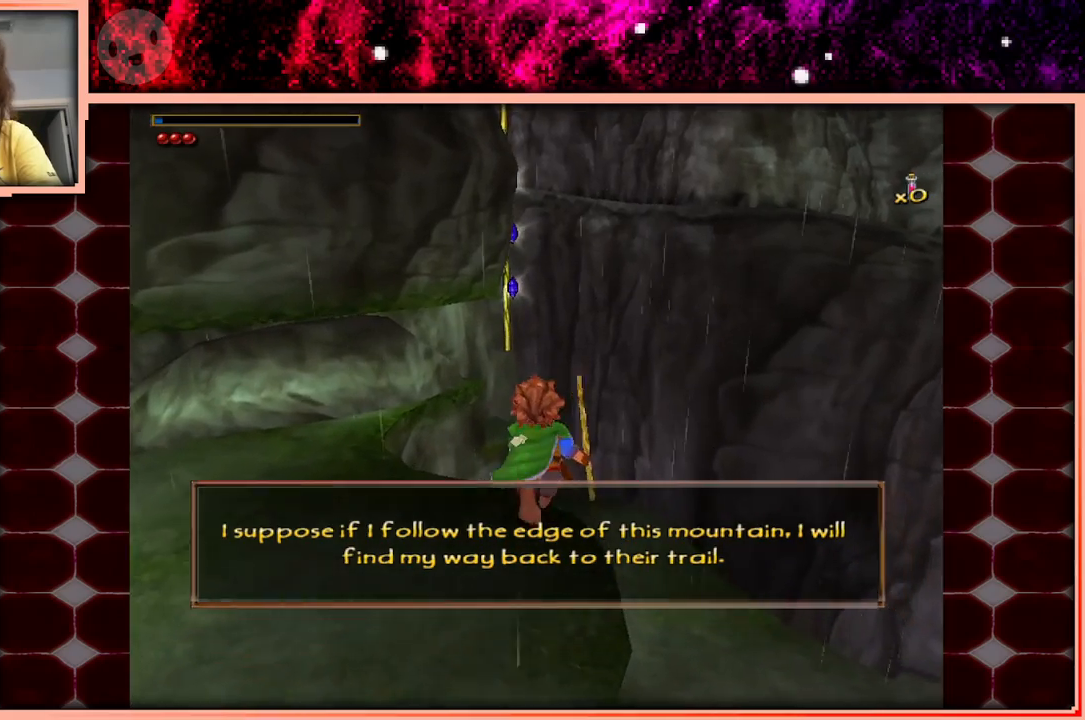
{"keys": ["w"], "events": [[33, "space", "down"], [266, "space", "up"]]}
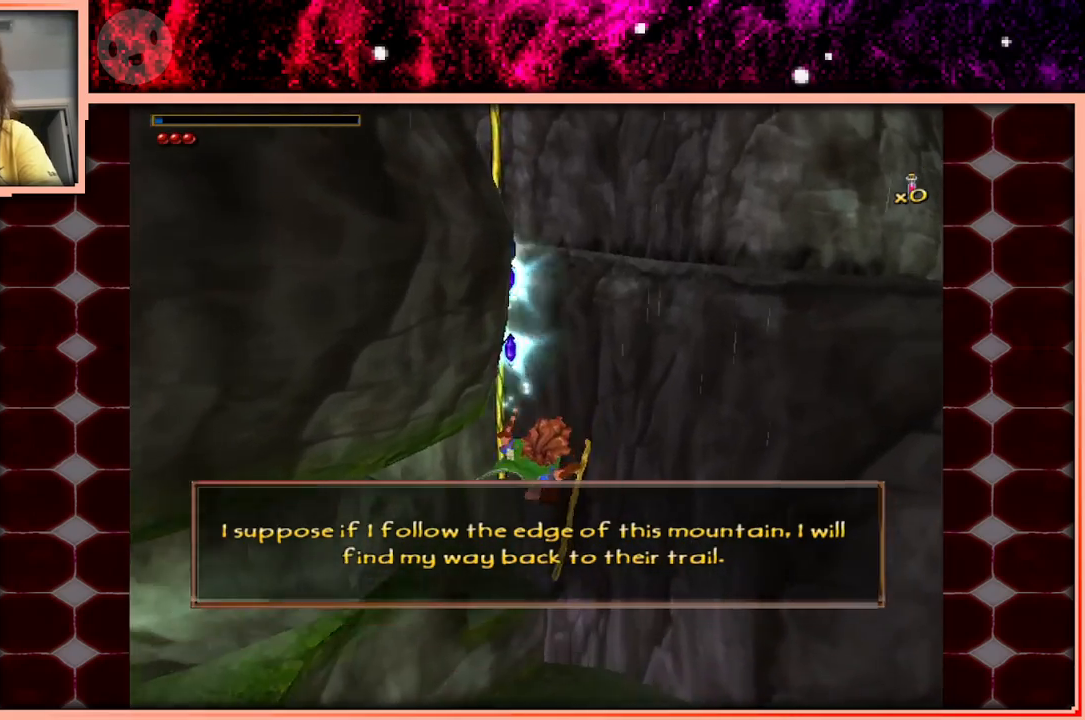
{"keys": ["w"], "events": []}
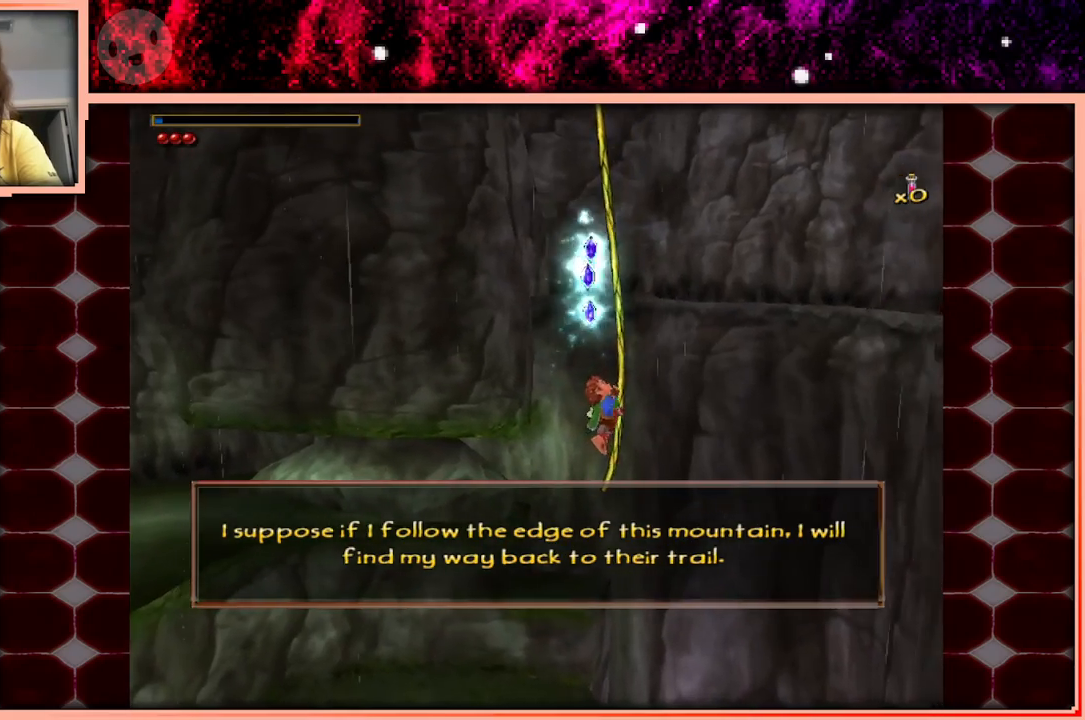
{"keys": ["w"], "events": []}
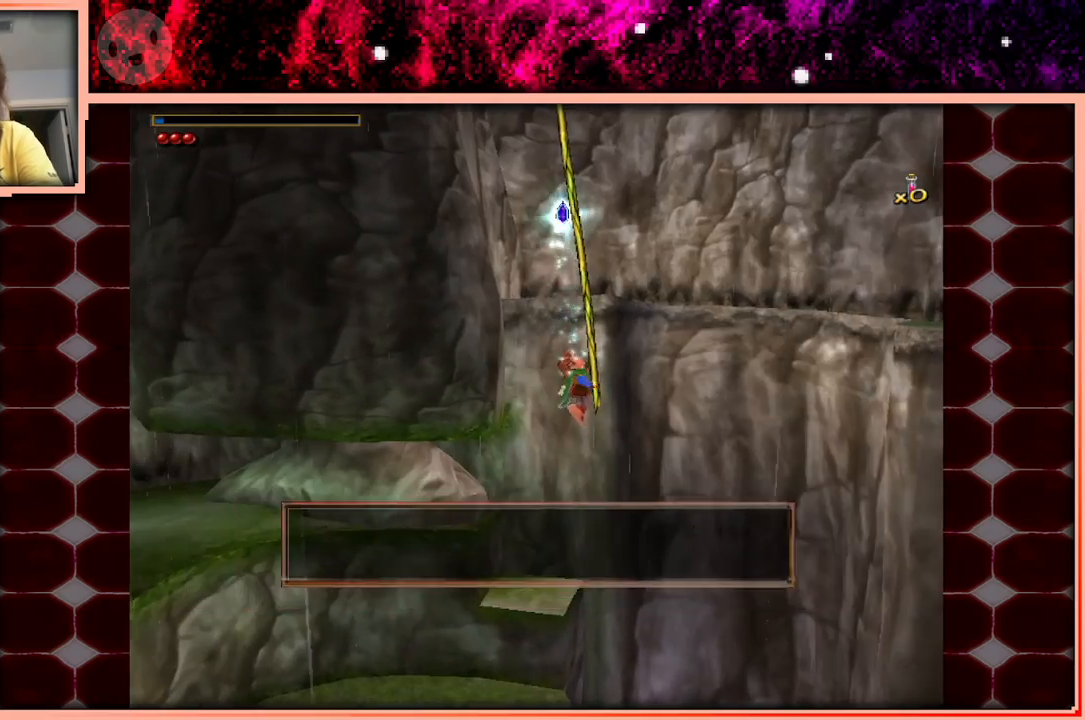
{"keys": ["w"], "events": []}
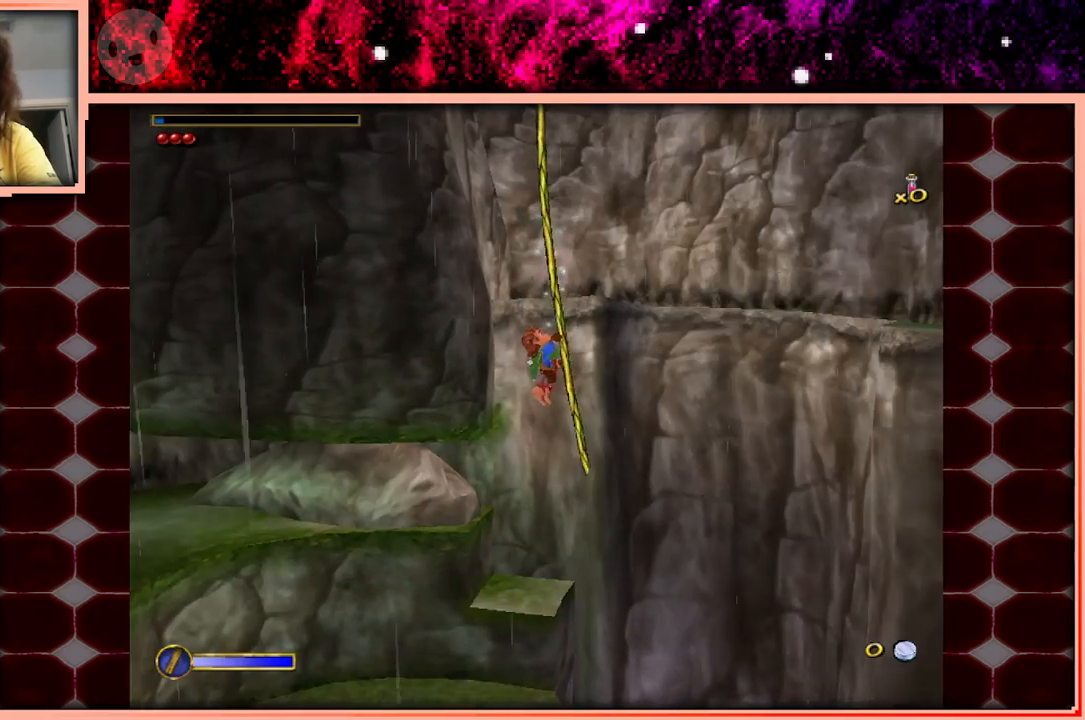
{"keys": ["w"], "events": [[283, "space", "down"], [466, "space", "up"]]}
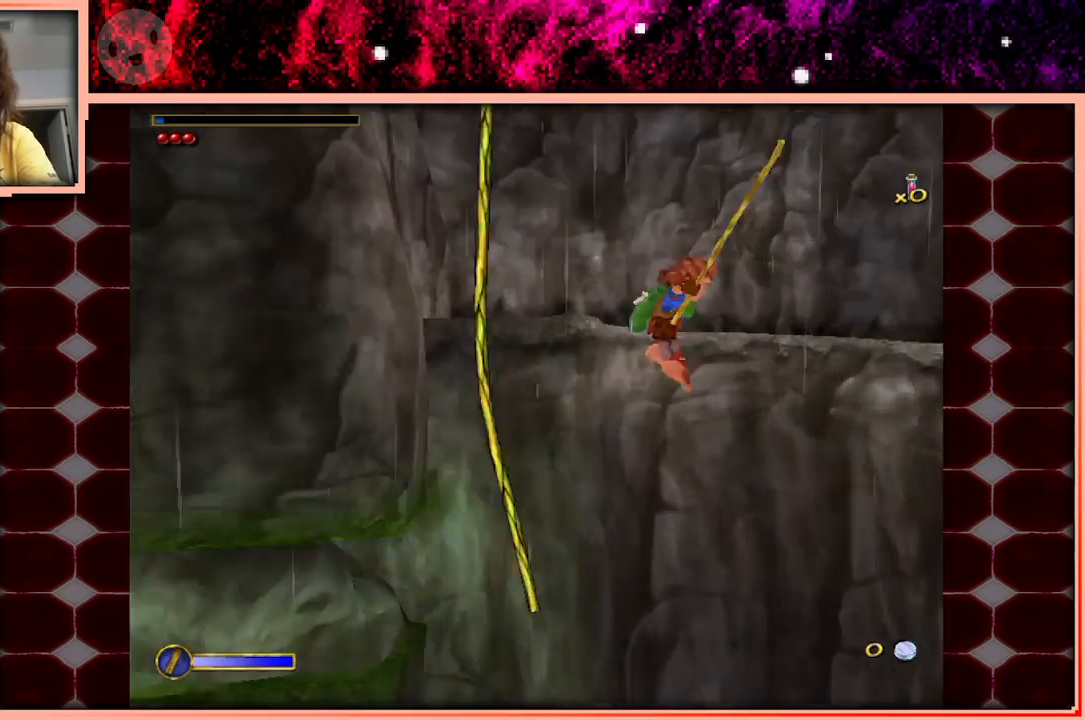
{"keys": ["w"], "events": []}
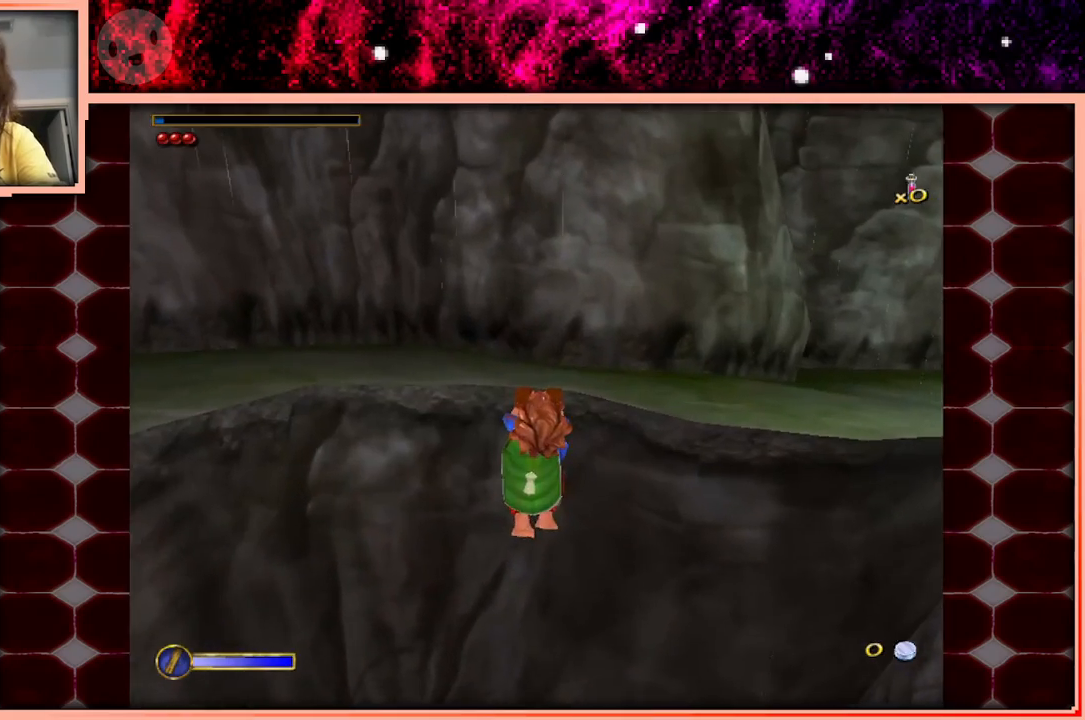
{"keys": ["w"], "events": []}
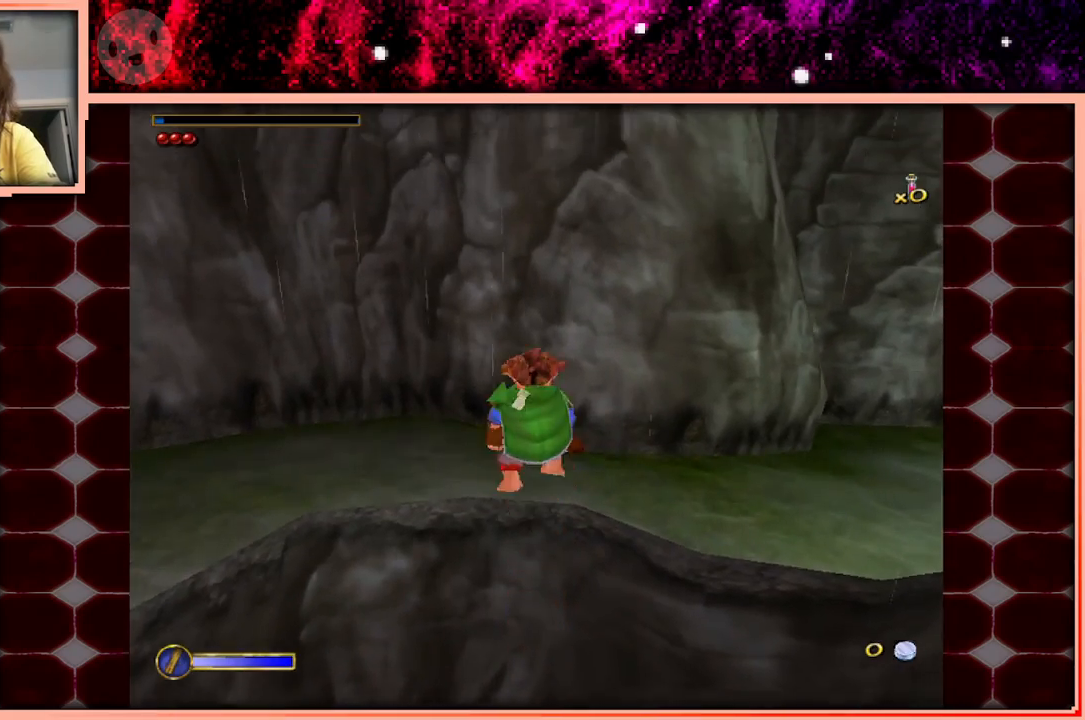
{"keys": ["w"], "events": []}
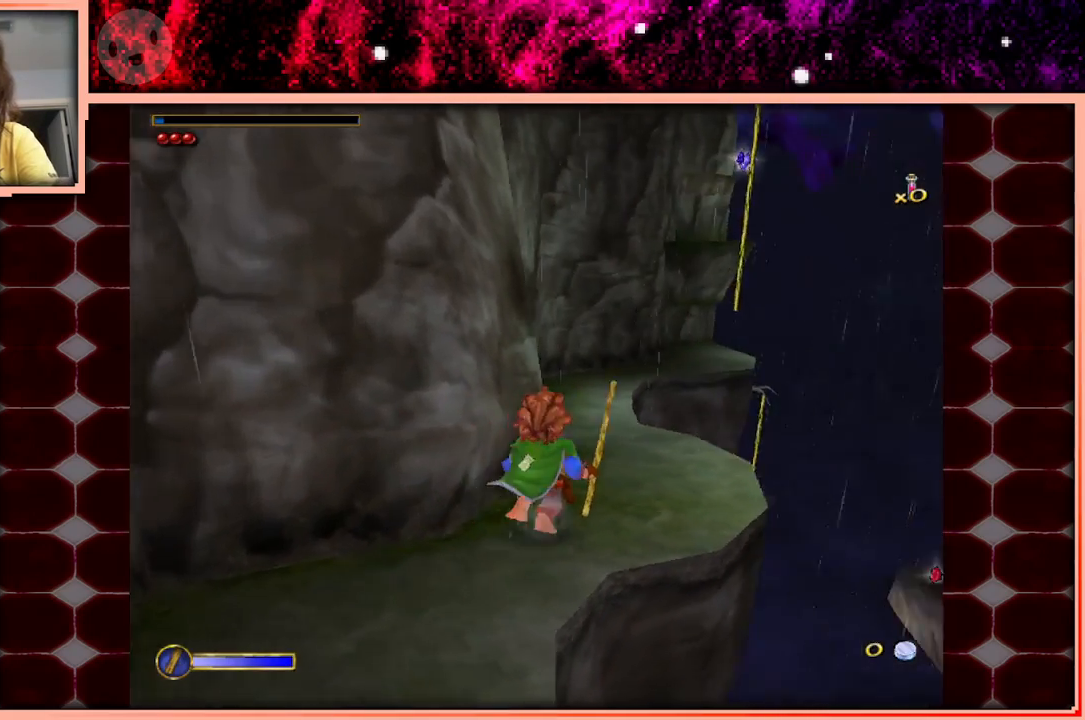
{"keys": ["a", "w"], "events": [[200, "space", "down"], [383, "space", "up"], [483, "a", "down"]]}
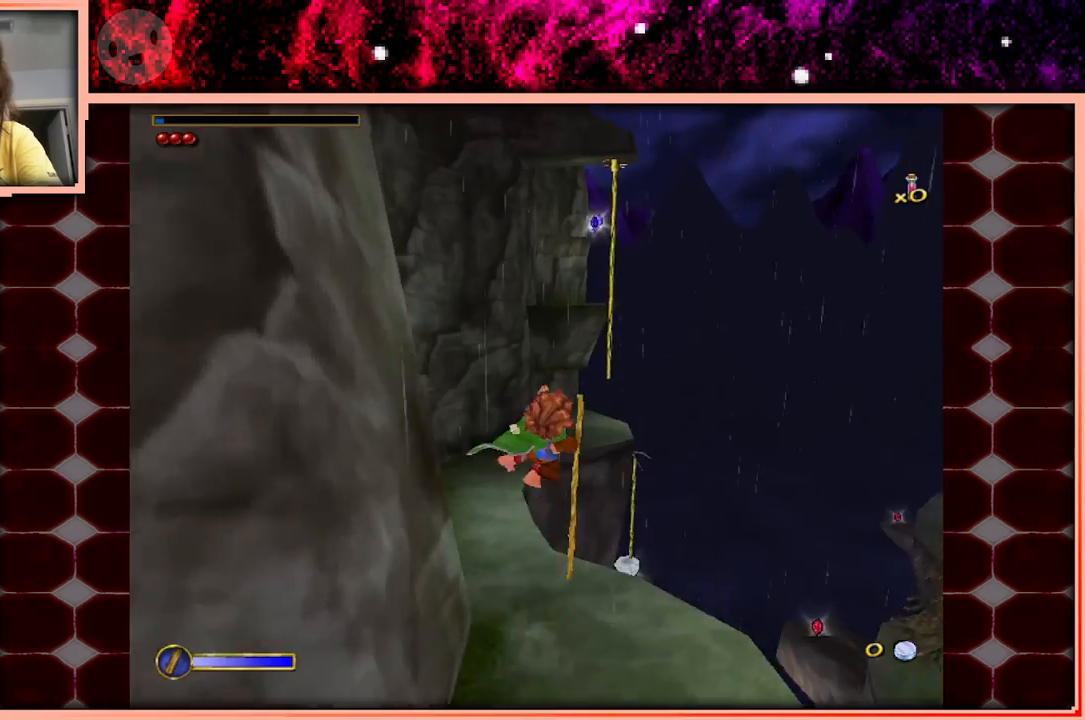
{"keys": ["w"], "events": [[266, "a", "up"]]}
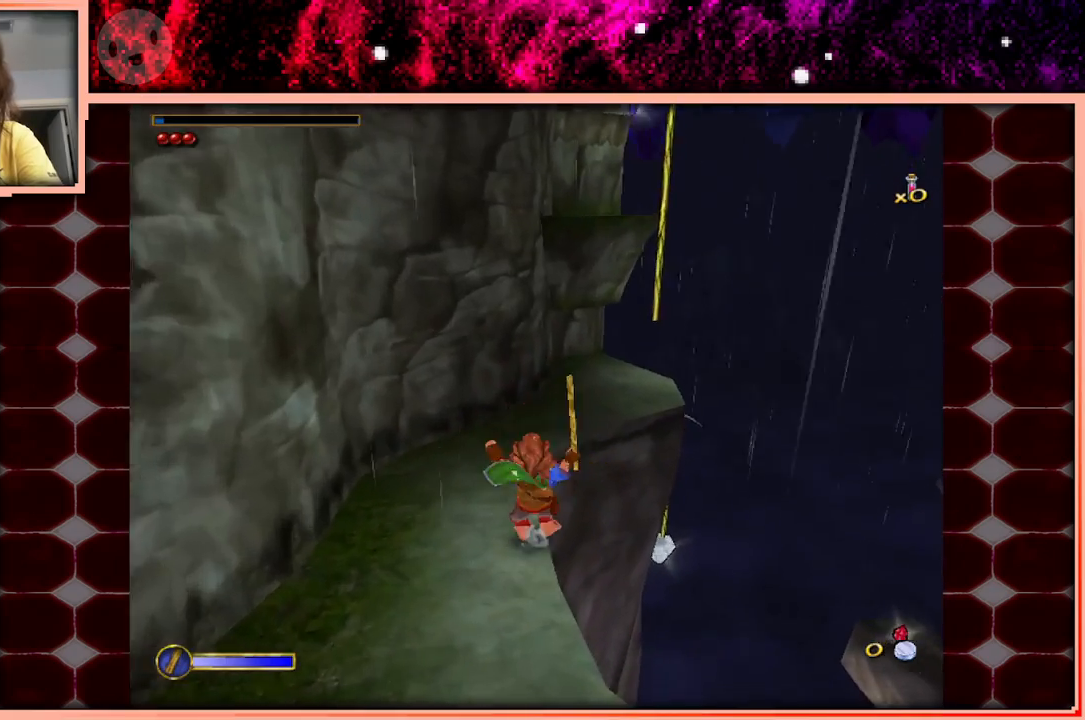
{"keys": ["w"], "events": [[183, "space", "down"], [333, "space", "up"]]}
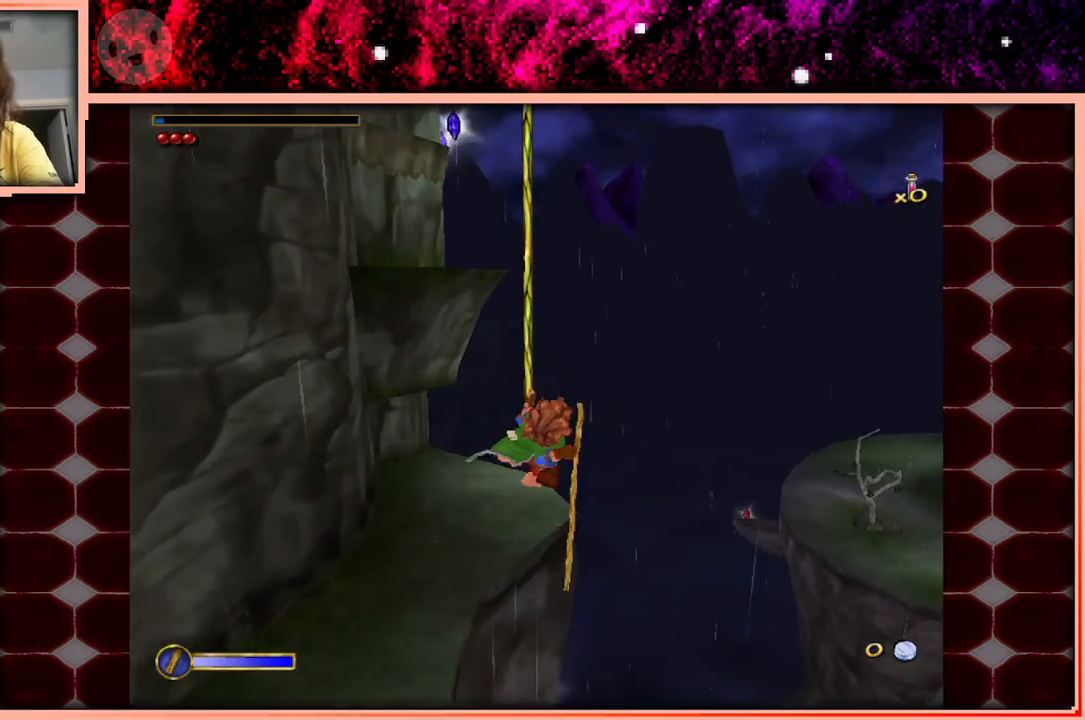
{"keys": ["w"], "events": []}
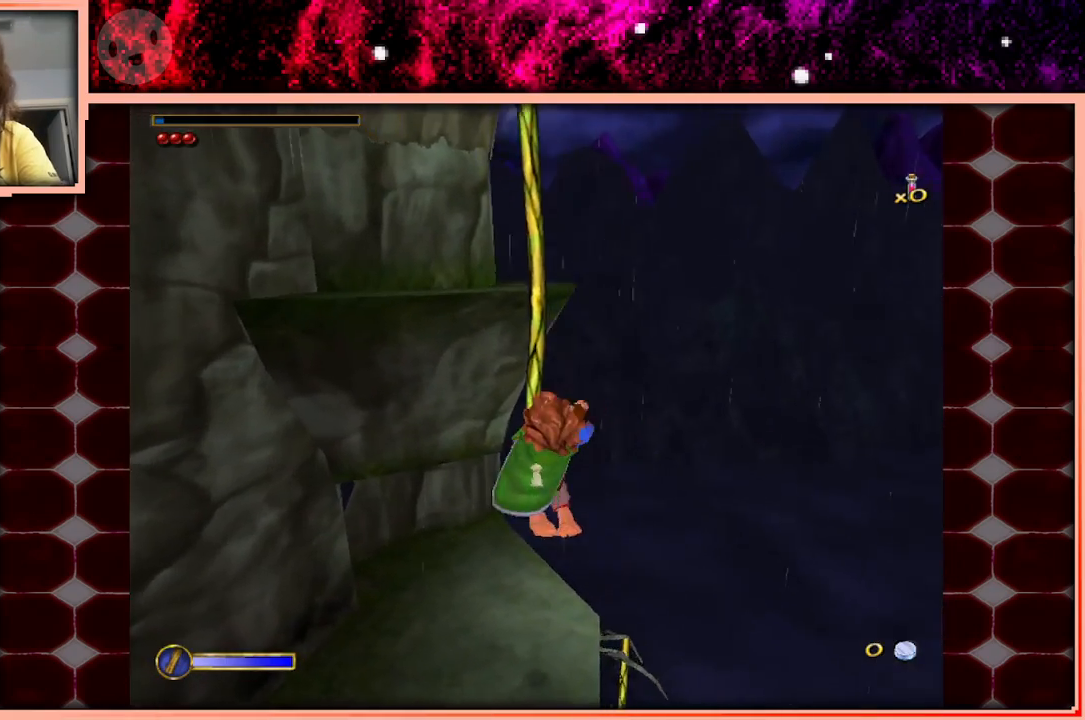
{"keys": ["w"], "events": [[133, "space", "down"], [216, "space", "up"]]}
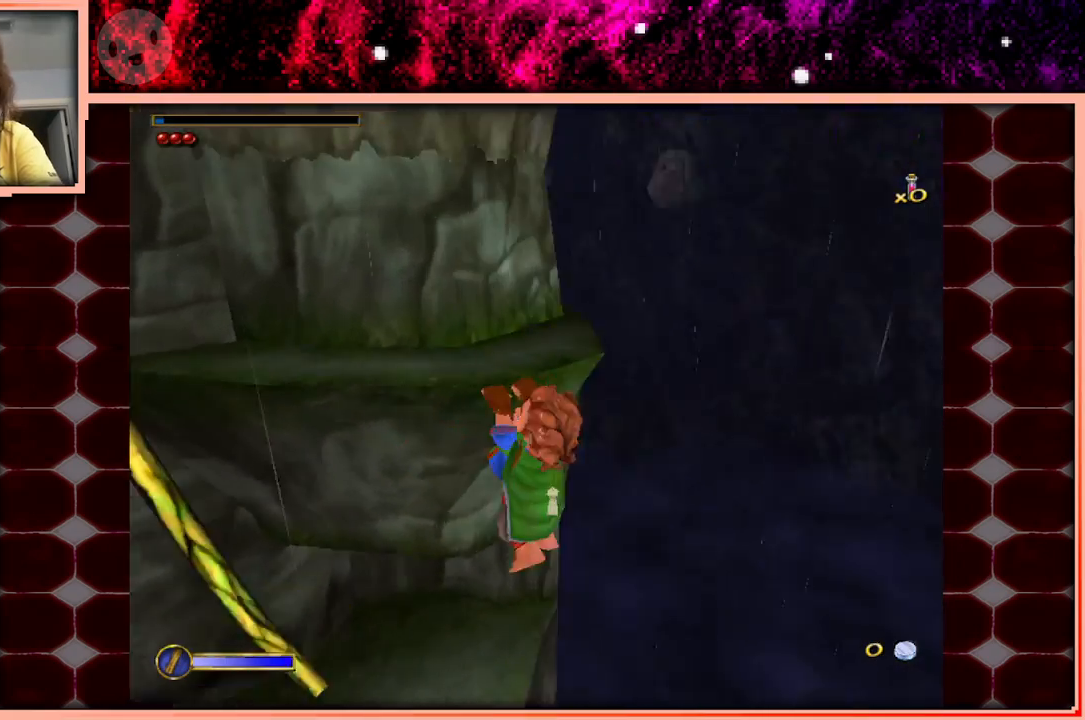
{"keys": [], "events": [[416, "w", "up"]]}
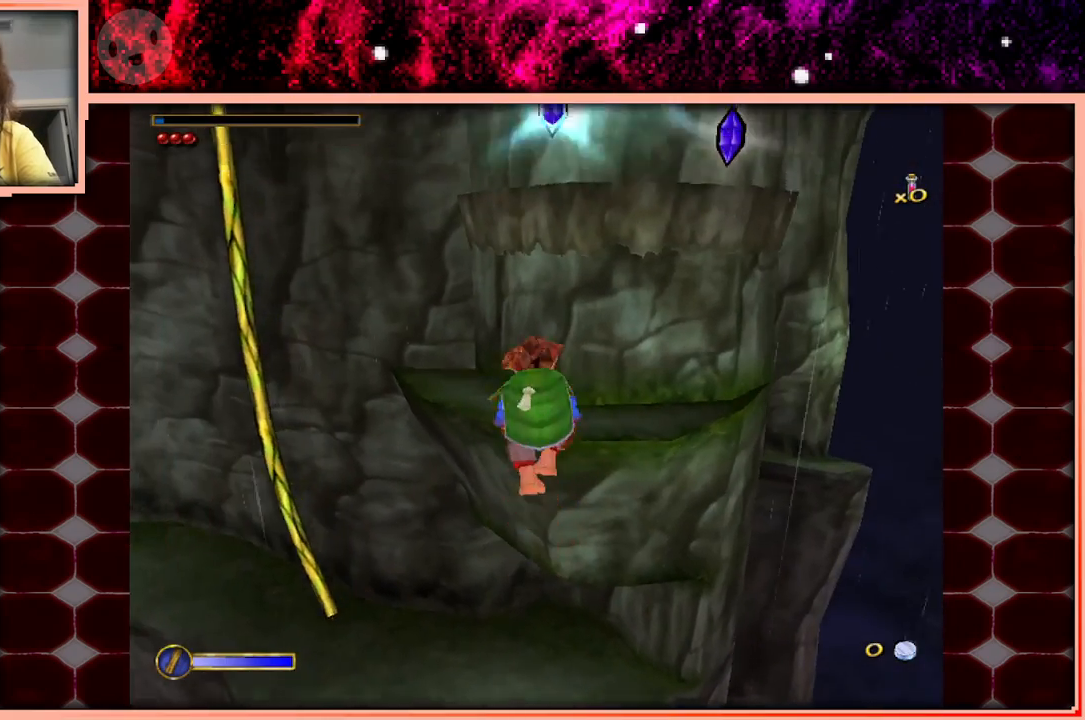
{"keys": [], "events": [[16, "a", "down"], [116, "a", "up"]]}
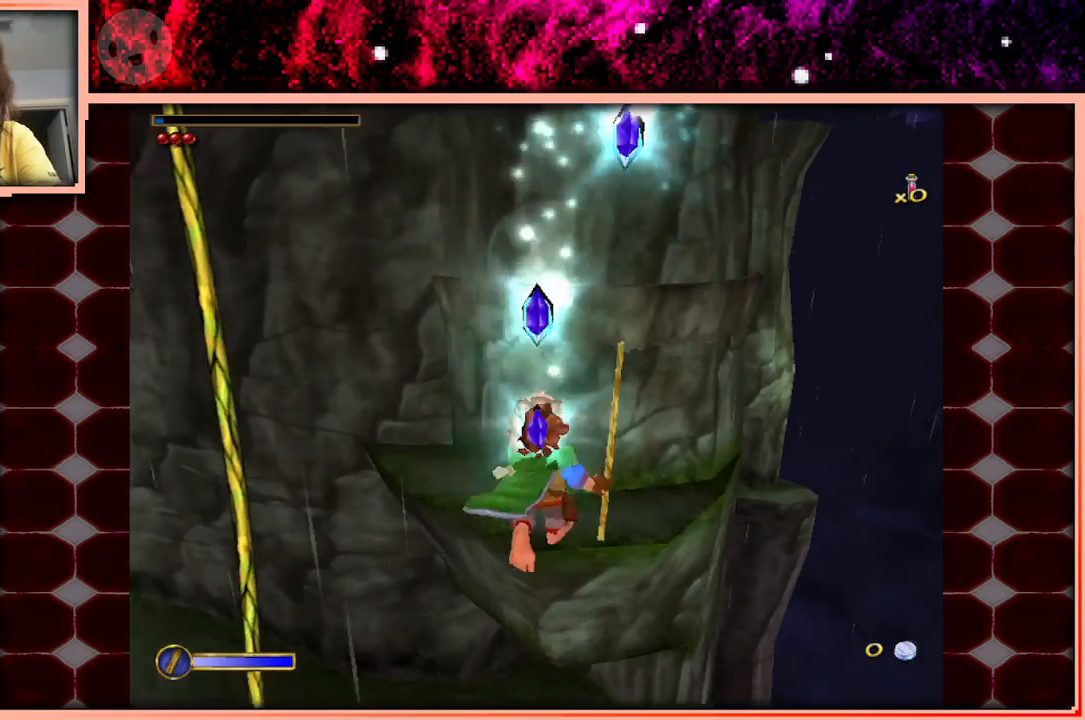
{"keys": ["w"], "events": [[250, "w", "down"]]}
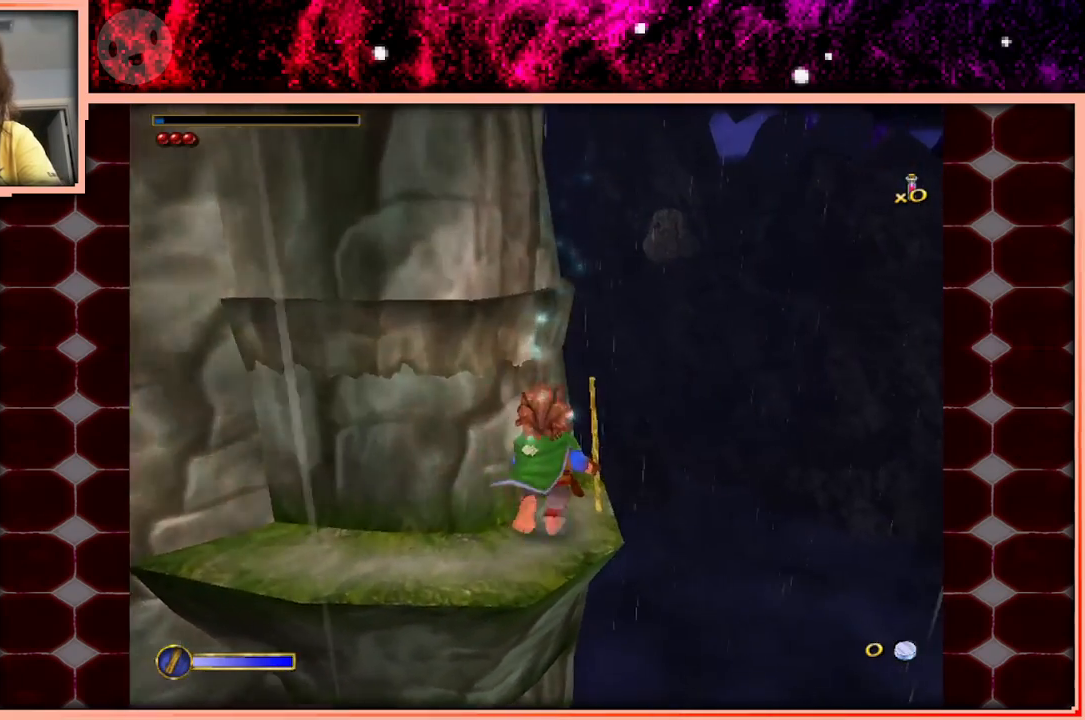
{"keys": ["w"], "events": []}
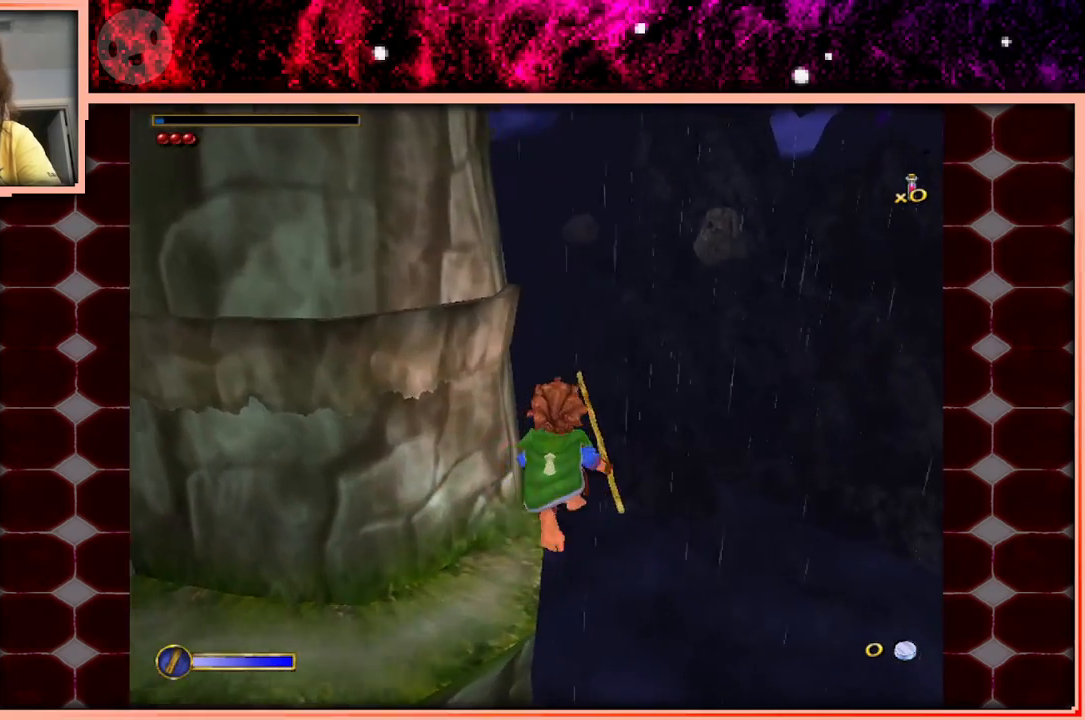
{"keys": [], "events": [[200, "space", "down"], [250, "space", "up"], [250, "w", "up"]]}
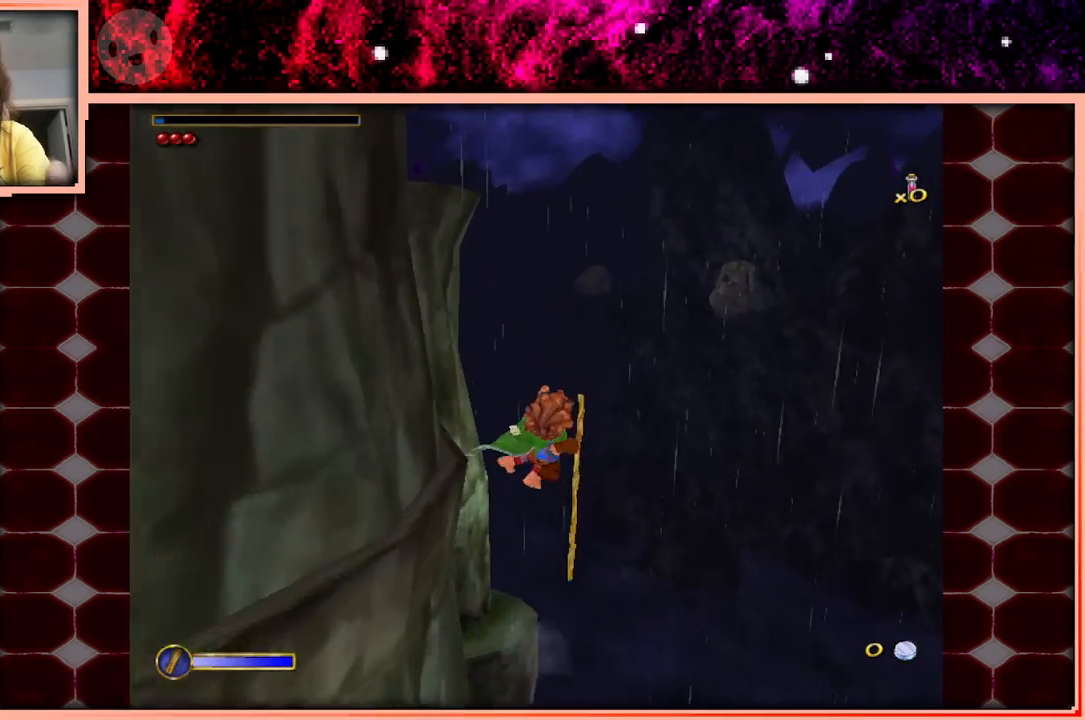
{"keys": ["w"], "events": [[133, "w", "down"], [216, "a", "down"], [450, "a", "up"]]}
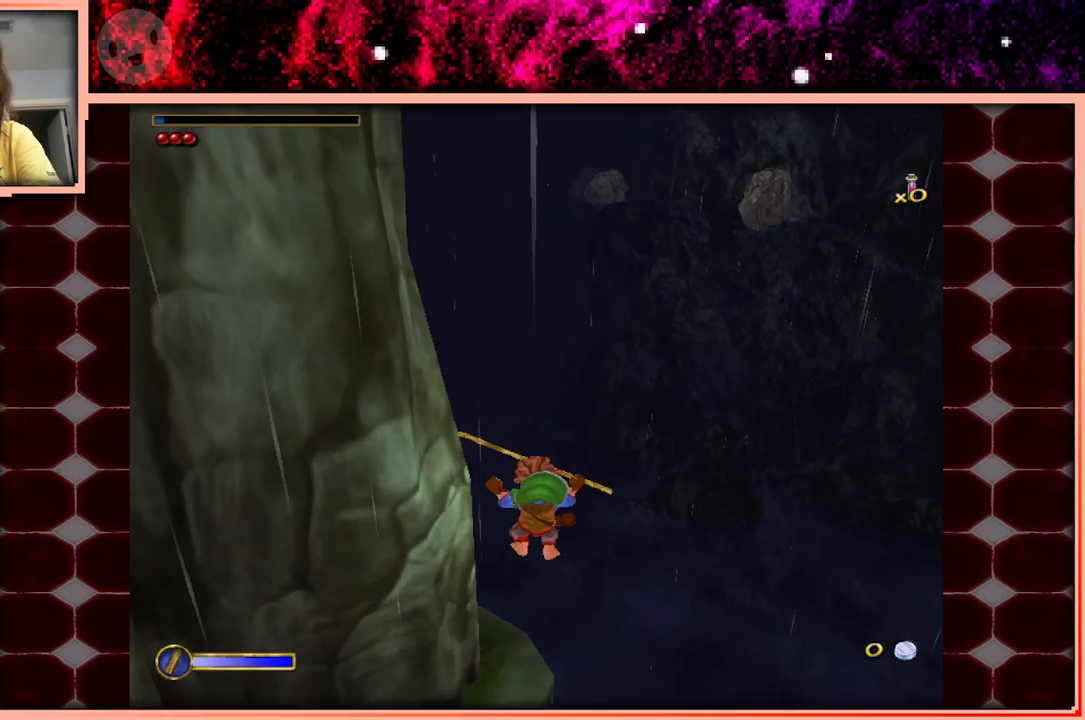
{"keys": ["w"], "events": [[333, "space", "down"], [416, "space", "up"]]}
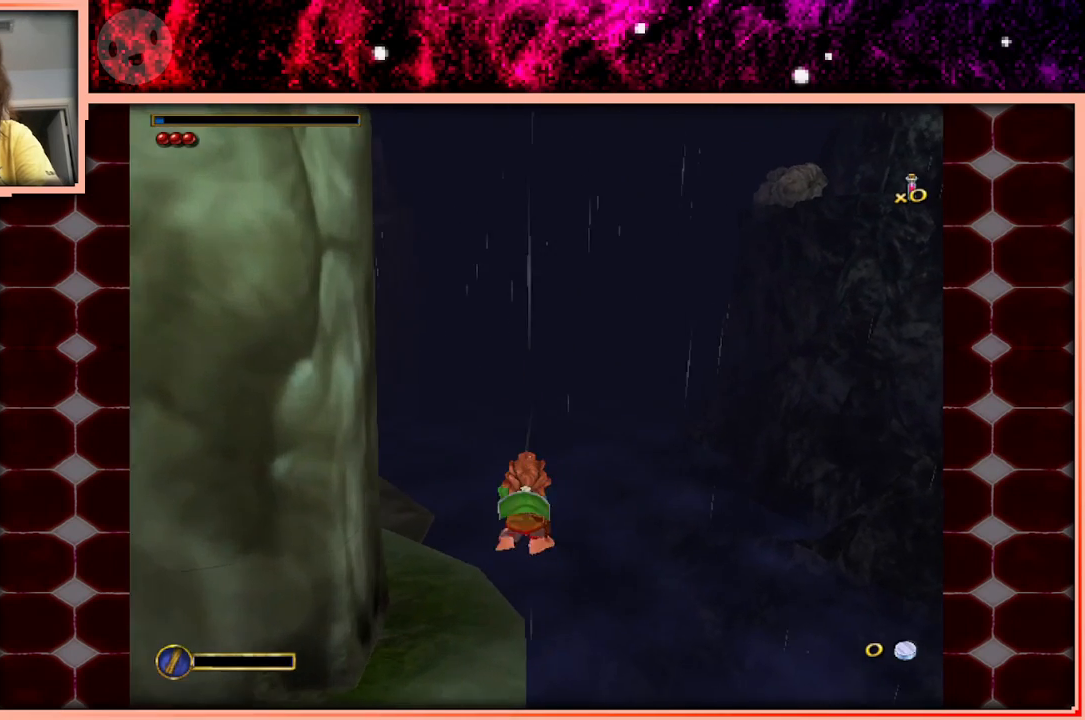
{"keys": [], "events": [[66, "a", "down"], [433, "a", "up"], [483, "w", "up"]]}